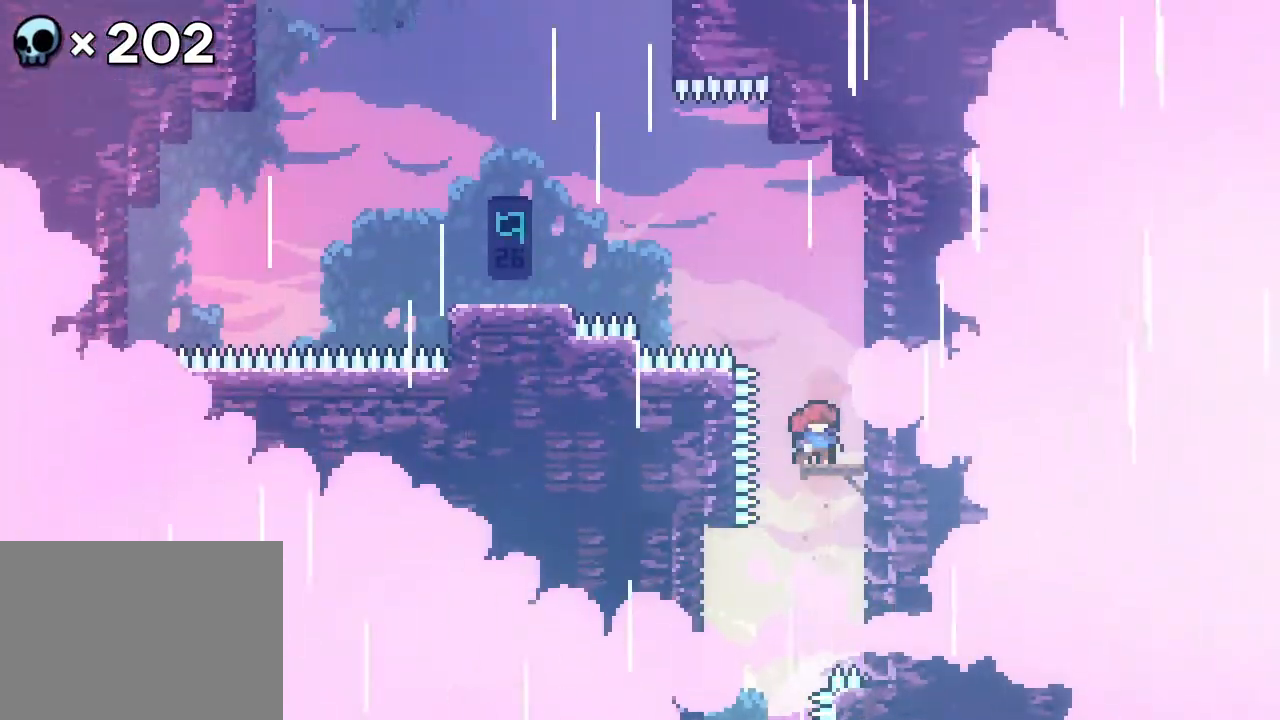
Gameplay with a controller (Xbox layout); each line is a JSON object with the inputs held at the frame after it. "events" lists button and stick changes between this image and that frame as [ms after this image, input, new state], when the widget could be followed in between. Not read: B L1 L2 L3 R1 R2 R3 SELECT START.
{"buttons": ["DPAD_UP"], "events": [[167, "DPAD_RIGHT", "down"], [267, "DPAD_RIGHT", "up"], [500, "DPAD_UP", "down"]]}
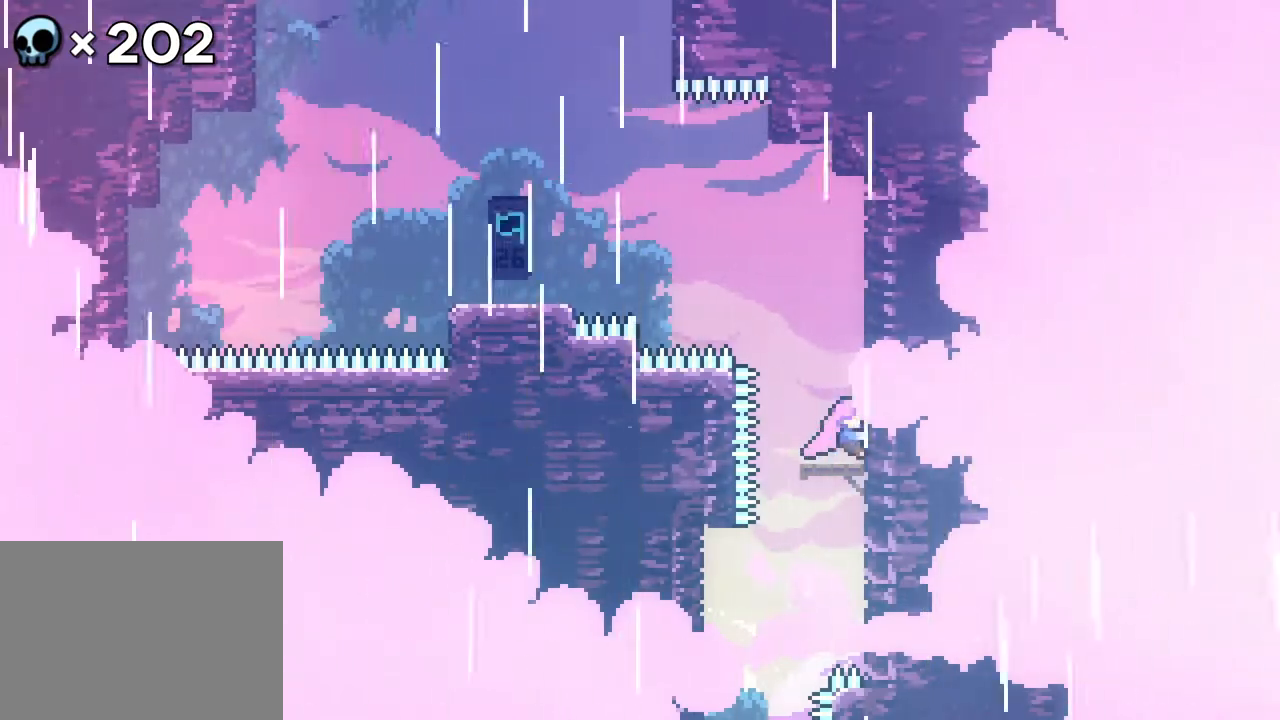
{"buttons": ["A", "DPAD_UP", "DPAD_LEFT"], "events": [[317, "DPAD_LEFT", "down"], [350, "A", "down"]]}
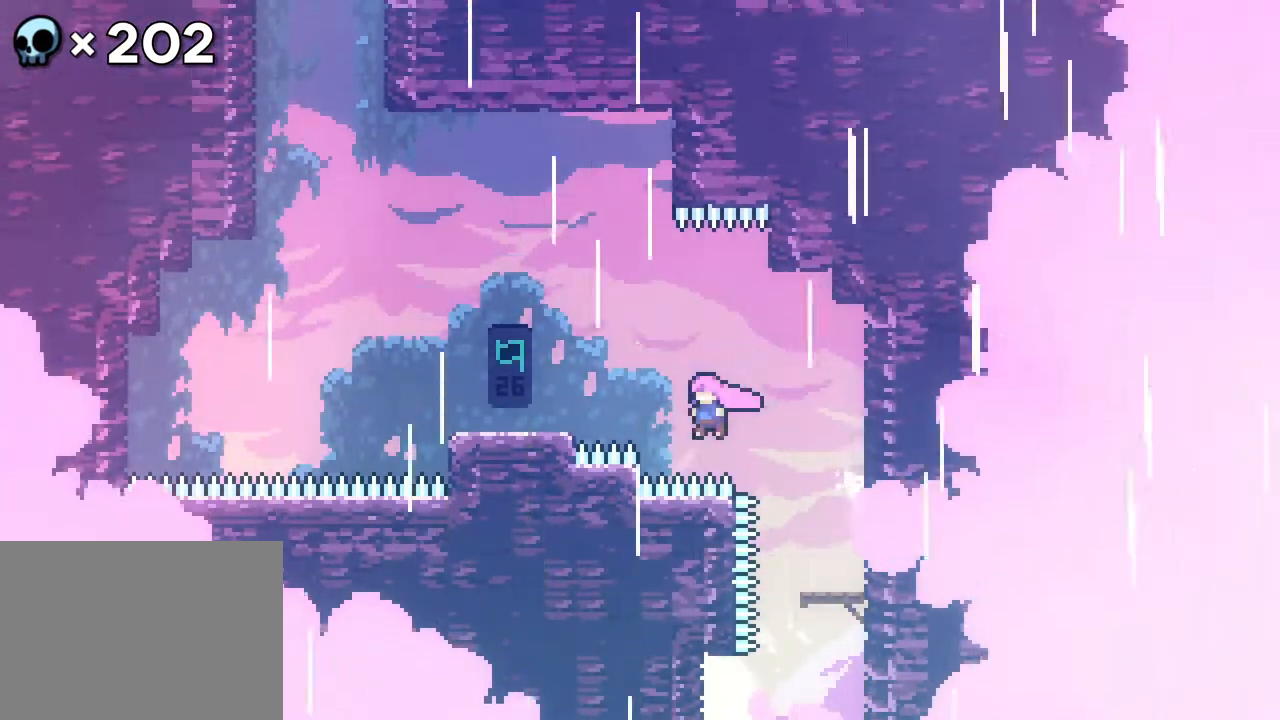
{"buttons": [], "events": [[33, "A", "up"], [250, "DPAD_LEFT", "up"], [250, "DPAD_UP", "up"]]}
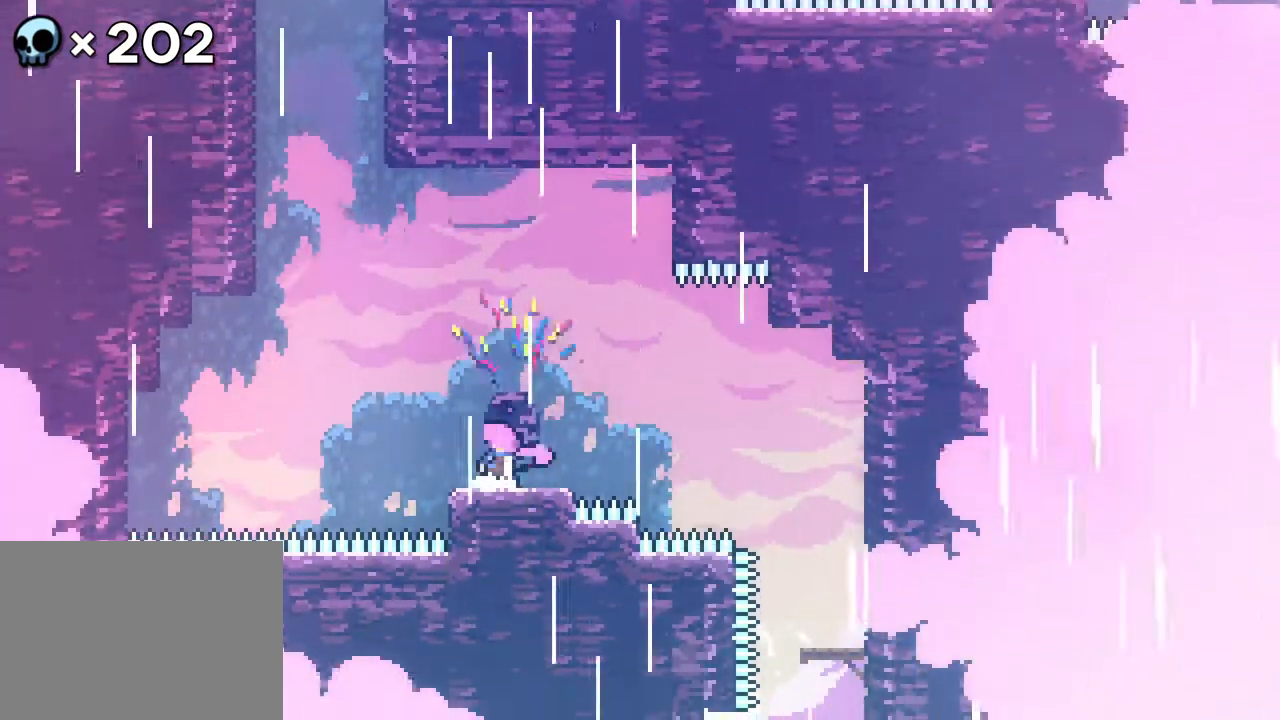
{"buttons": ["DPAD_UP"], "events": [[83, "A", "down"], [83, "DPAD_LEFT", "down"], [283, "DPAD_UP", "down"], [333, "DPAD_LEFT", "up"], [350, "A", "up"]]}
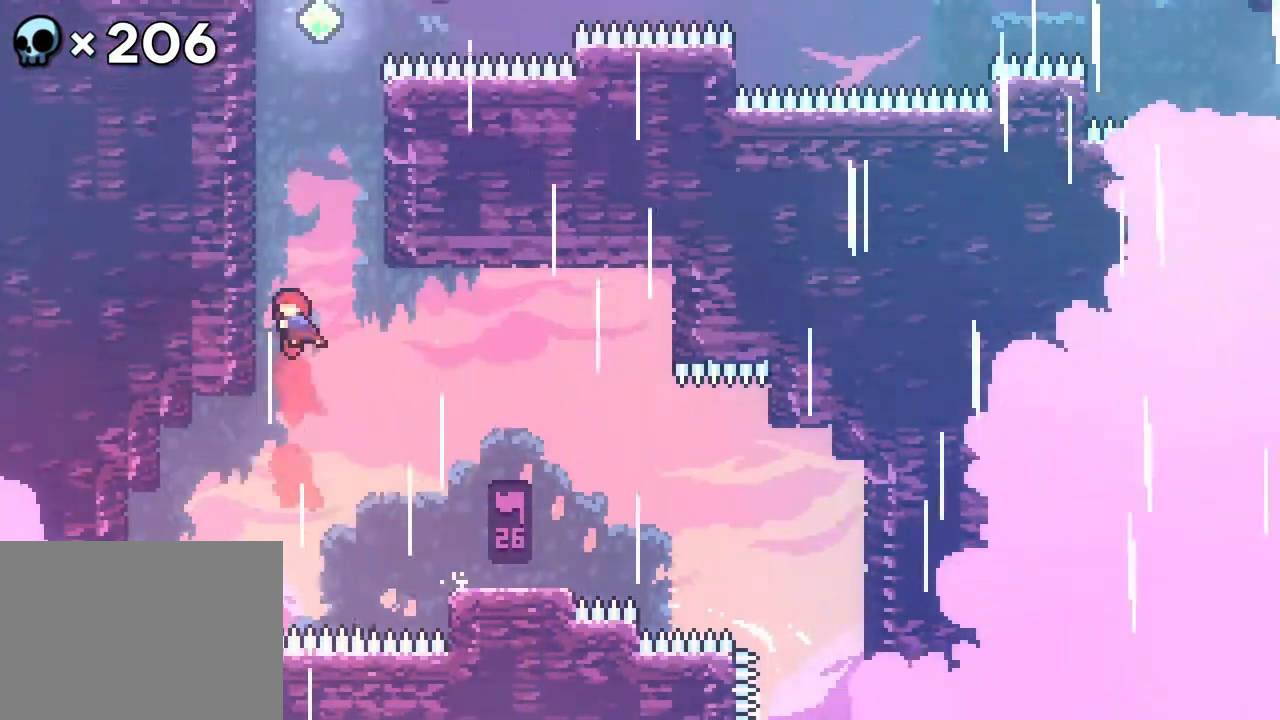
{"buttons": ["DPAD_UP"], "events": [[17, "DPAD_LEFT", "down"], [300, "DPAD_LEFT", "up"]]}
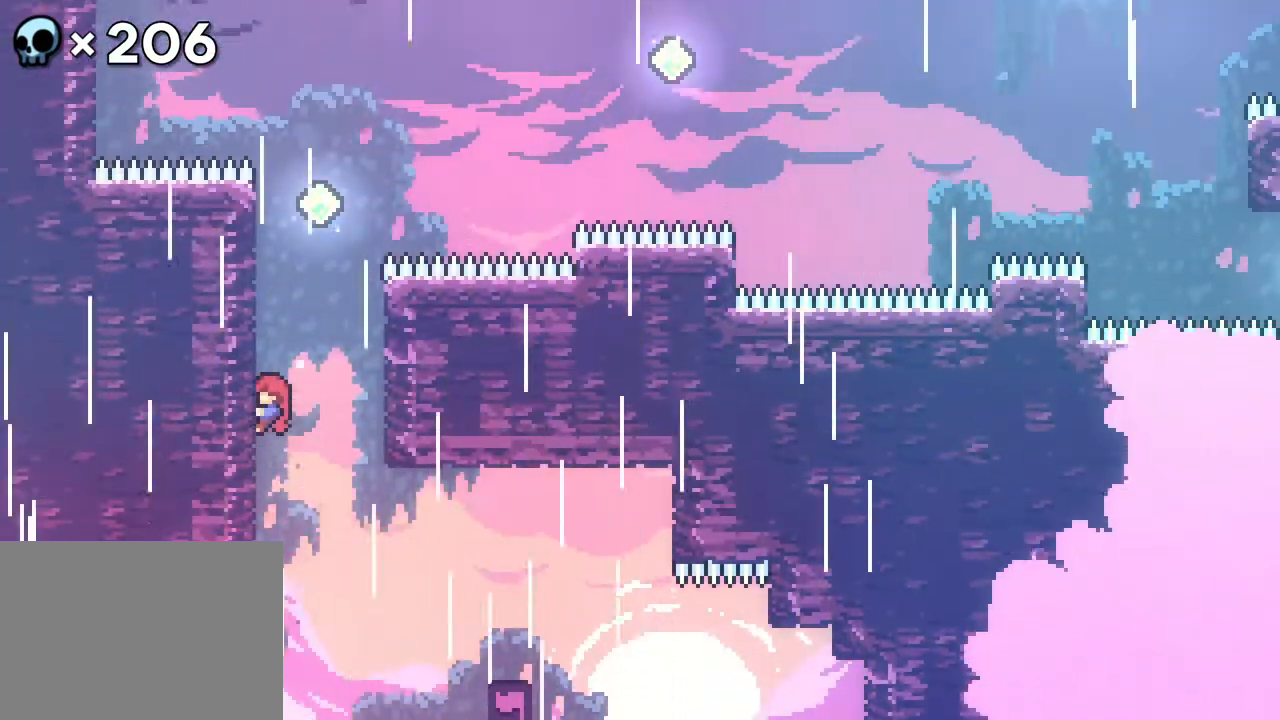
{"buttons": ["DPAD_UP", "DPAD_RIGHT"], "events": [[450, "DPAD_RIGHT", "down"]]}
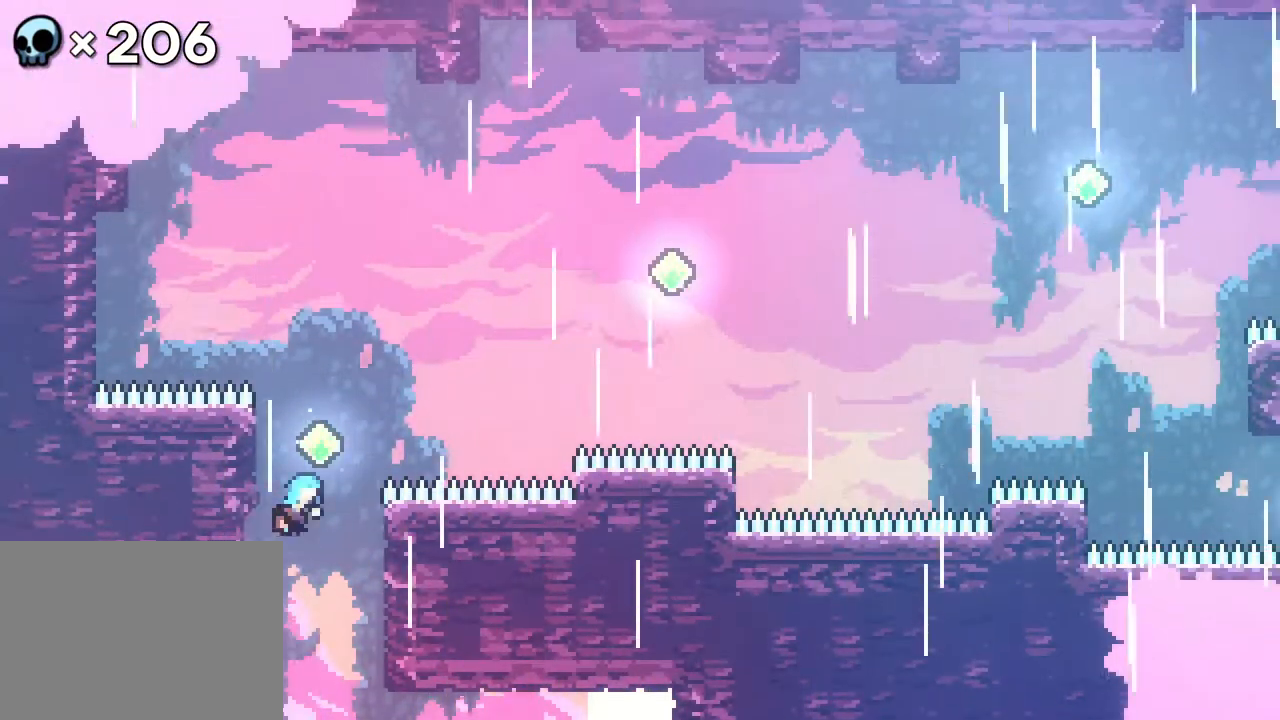
{"buttons": ["DPAD_UP", "DPAD_RIGHT"], "events": []}
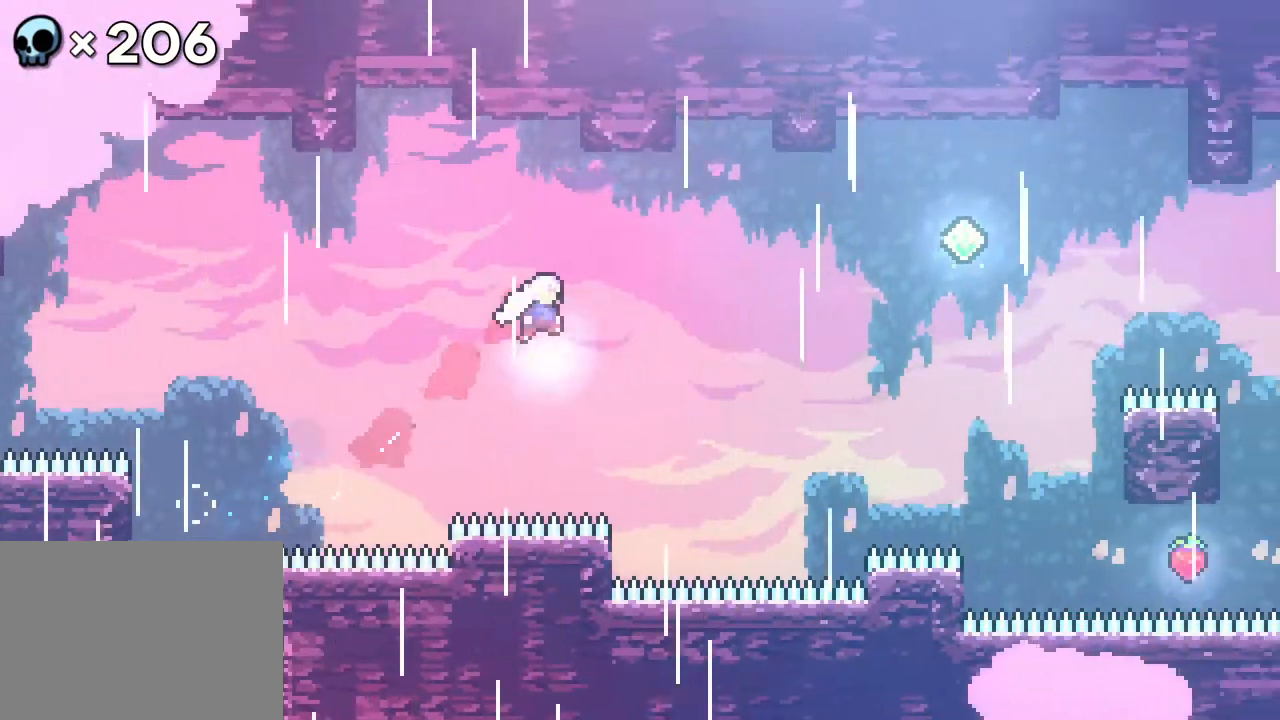
{"buttons": ["DPAD_UP", "DPAD_RIGHT"], "events": []}
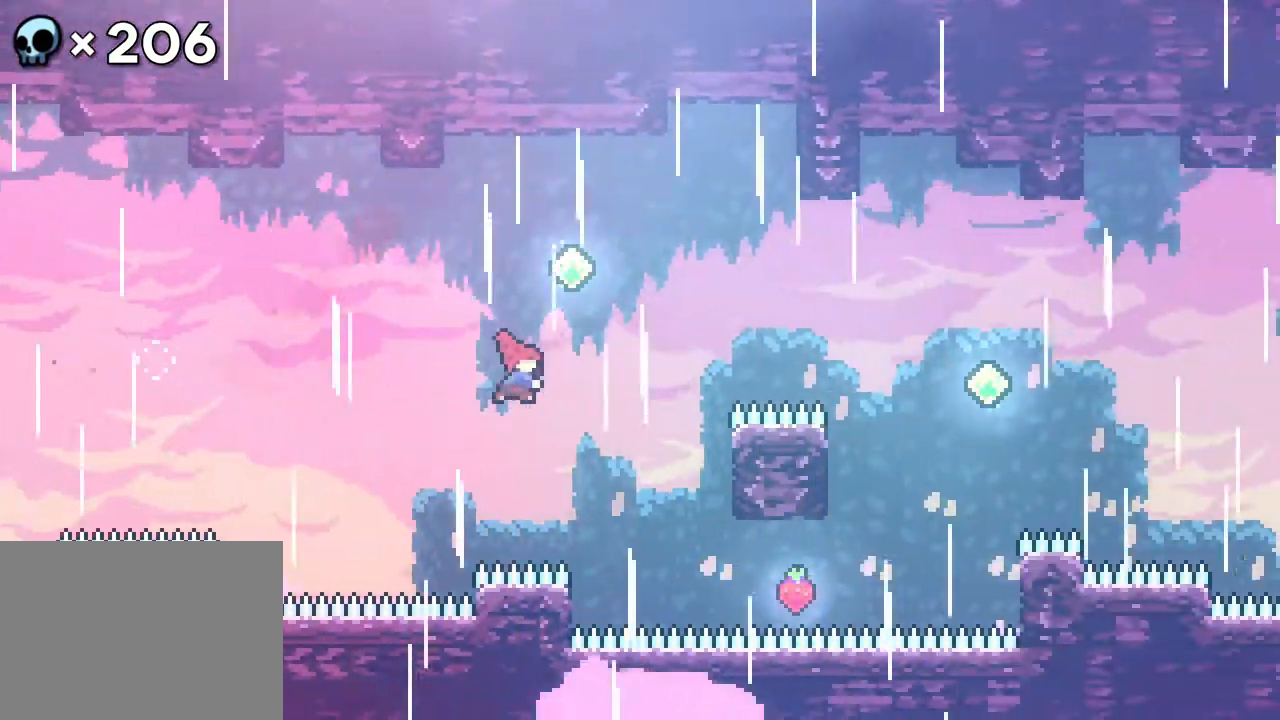
{"buttons": ["DPAD_RIGHT"], "events": [[317, "DPAD_UP", "up"]]}
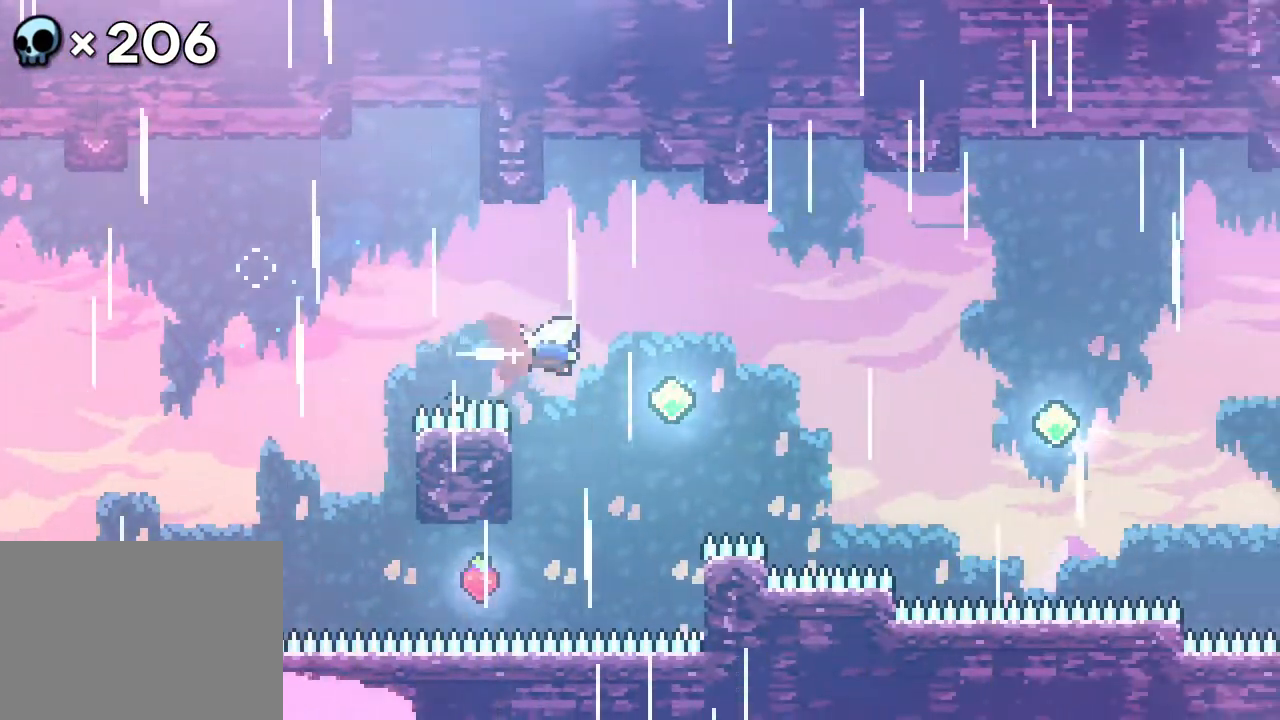
{"buttons": ["DPAD_UP", "DPAD_RIGHT"], "events": [[183, "DPAD_RIGHT", "up"], [283, "DPAD_UP", "down"], [333, "DPAD_RIGHT", "down"]]}
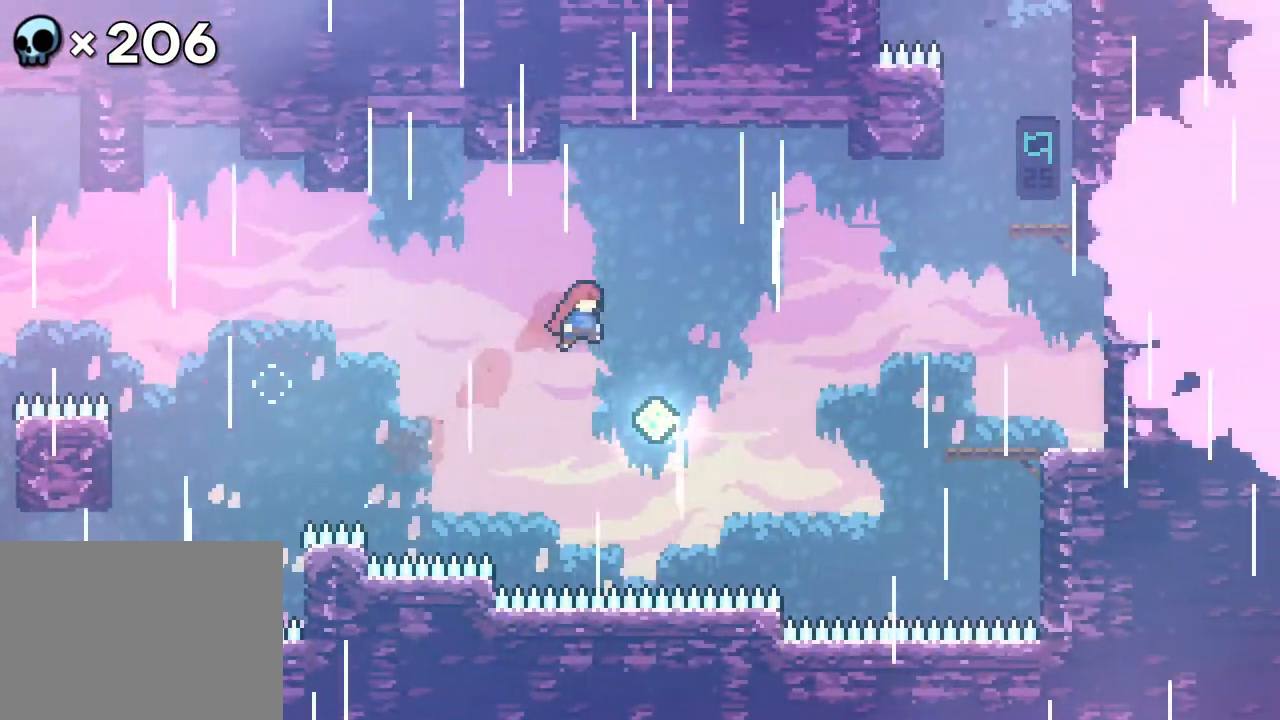
{"buttons": ["DPAD_UP", "DPAD_RIGHT"], "events": [[67, "DPAD_UP", "up"], [167, "DPAD_RIGHT", "up"], [250, "DPAD_RIGHT", "down"], [250, "DPAD_UP", "down"]]}
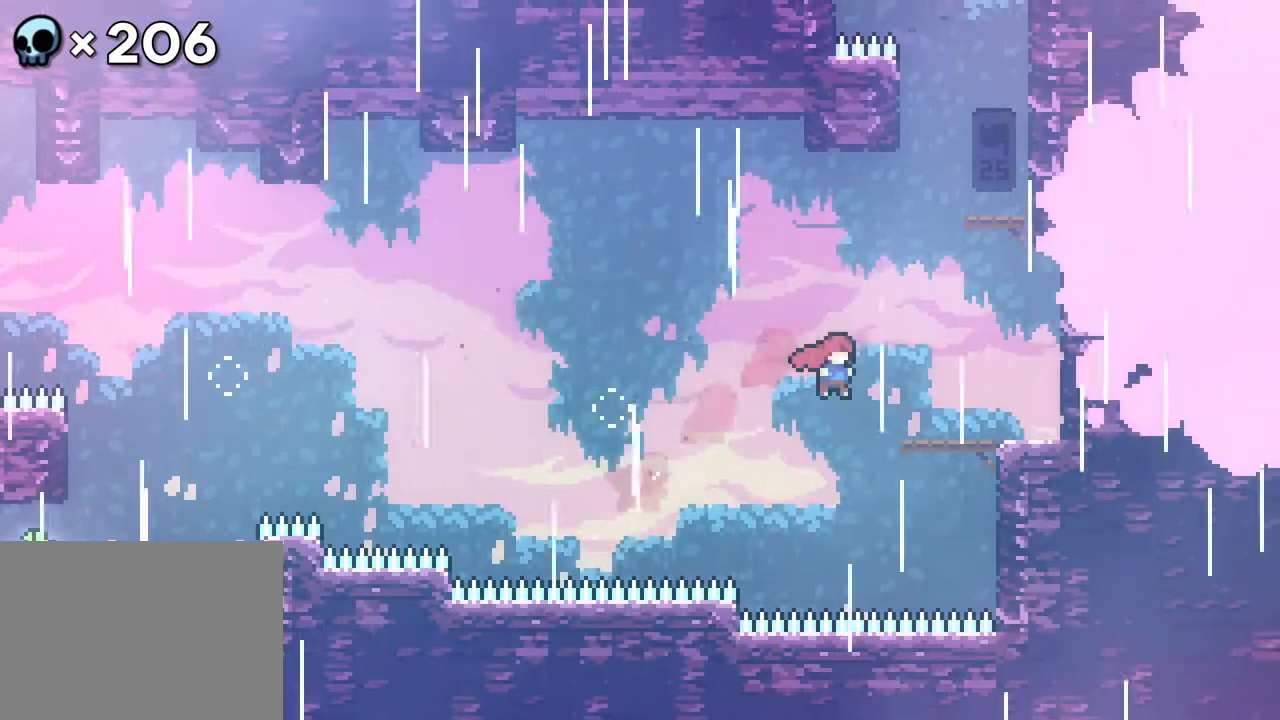
{"buttons": [], "events": [[400, "DPAD_RIGHT", "up"], [400, "DPAD_UP", "up"]]}
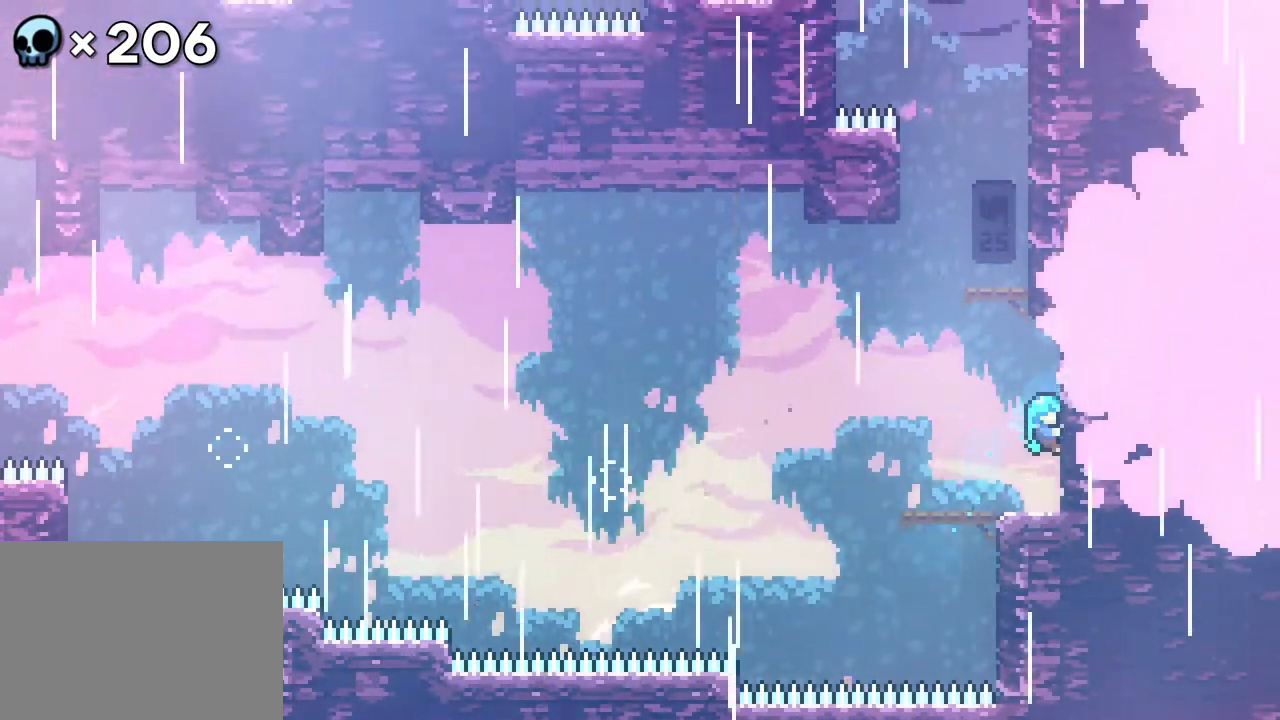
{"buttons": [], "events": []}
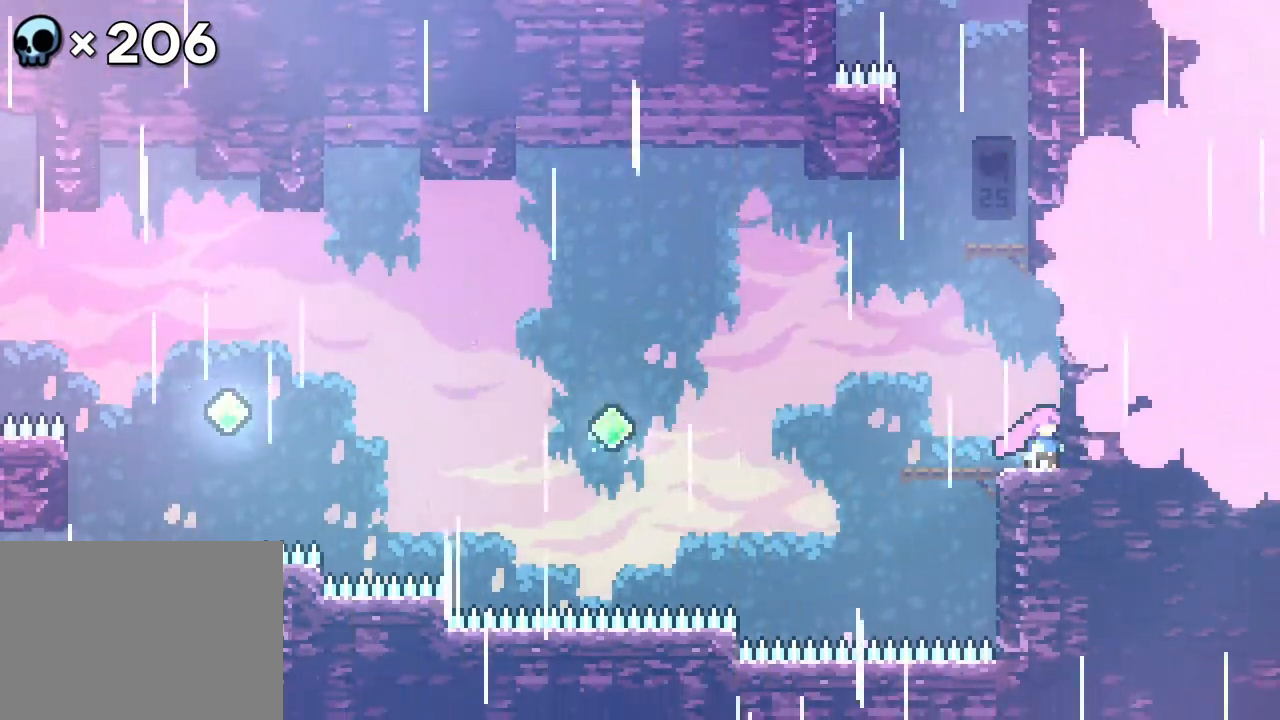
{"buttons": [], "events": [[17, "DPAD_LEFT", "down"], [33, "A", "down"], [117, "DPAD_LEFT", "up"], [133, "A", "up"], [200, "DPAD_UP", "down"], [483, "DPAD_UP", "up"]]}
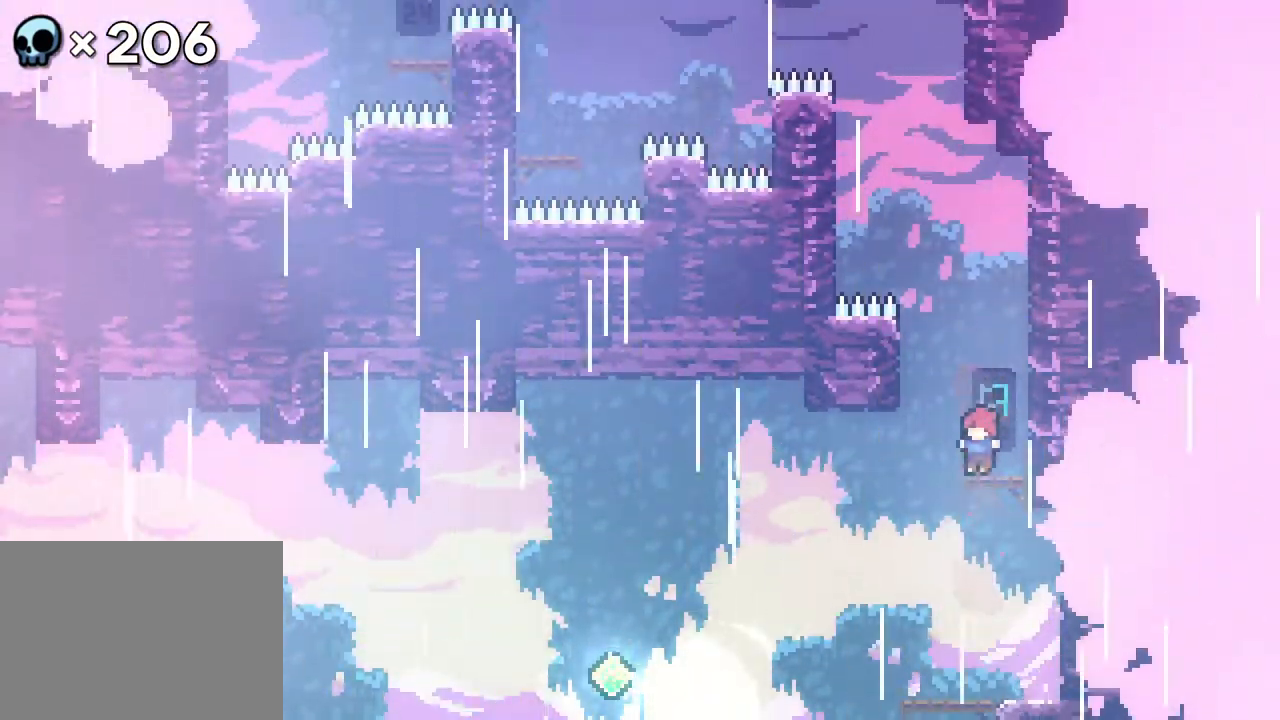
{"buttons": [], "events": [[33, "DPAD_RIGHT", "down"], [133, "DPAD_RIGHT", "up"]]}
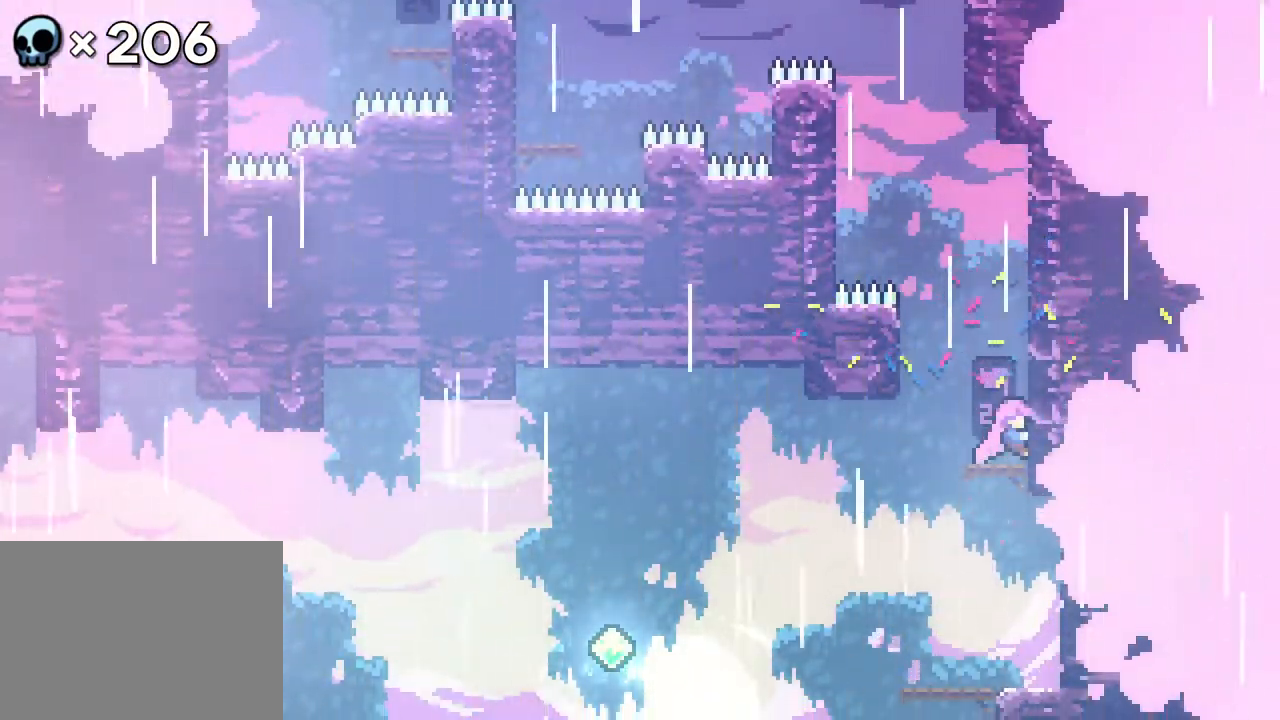
{"buttons": ["DPAD_UP"], "events": [[100, "DPAD_UP", "down"]]}
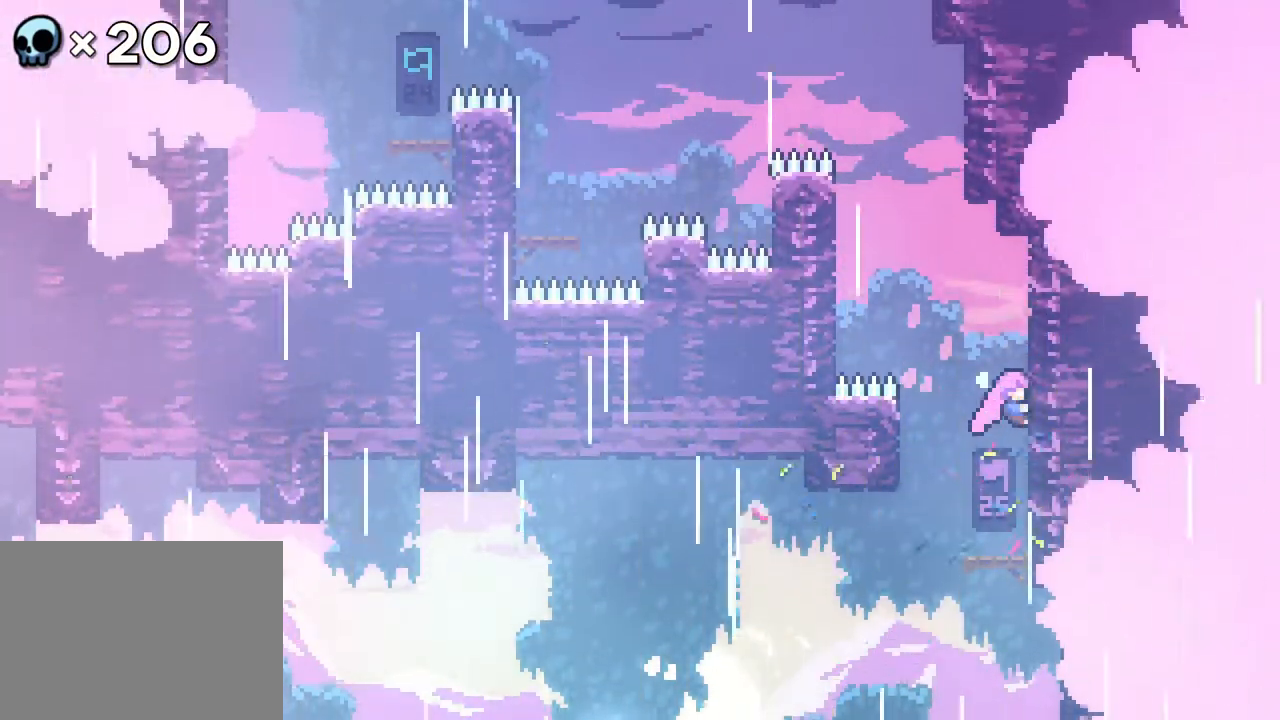
{"buttons": ["DPAD_UP", "DPAD_LEFT"], "events": [[200, "DPAD_LEFT", "down"], [233, "A", "down"], [500, "A", "up"]]}
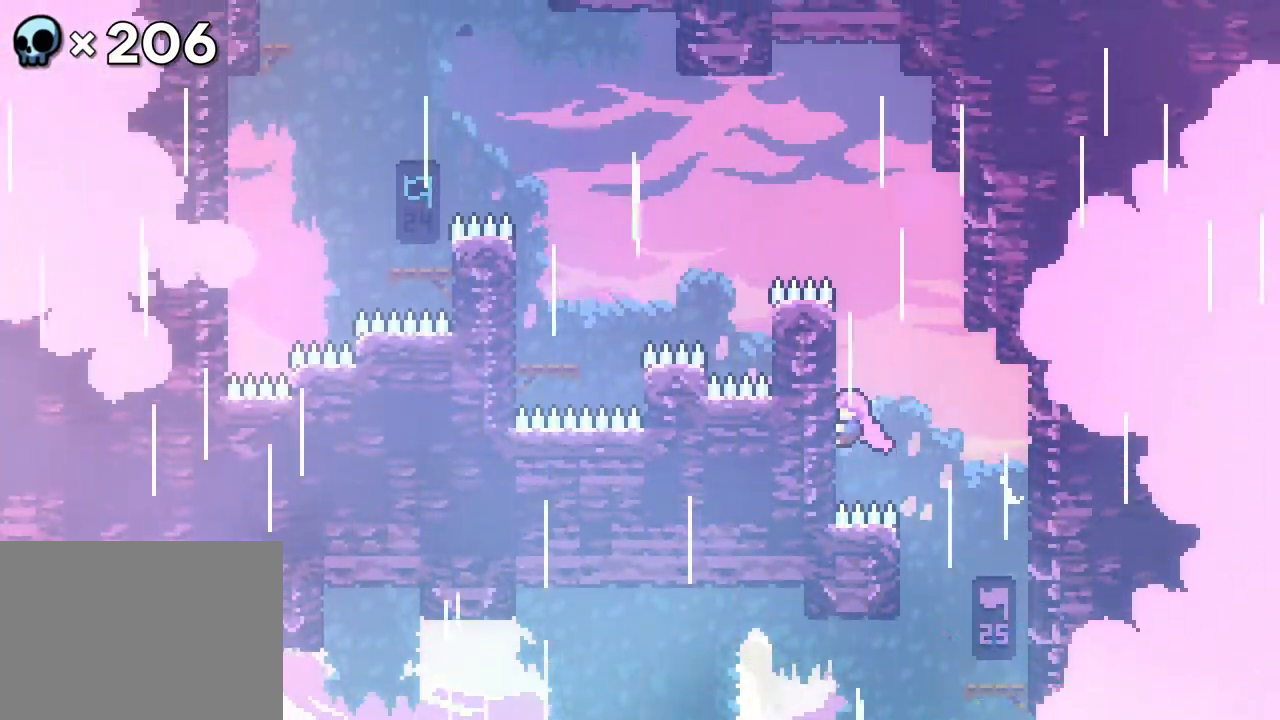
{"buttons": ["DPAD_UP", "DPAD_LEFT"], "events": [[33, "DPAD_LEFT", "up"], [267, "DPAD_RIGHT", "down"], [283, "A", "down"], [450, "DPAD_RIGHT", "up"], [467, "A", "up"], [500, "DPAD_LEFT", "down"]]}
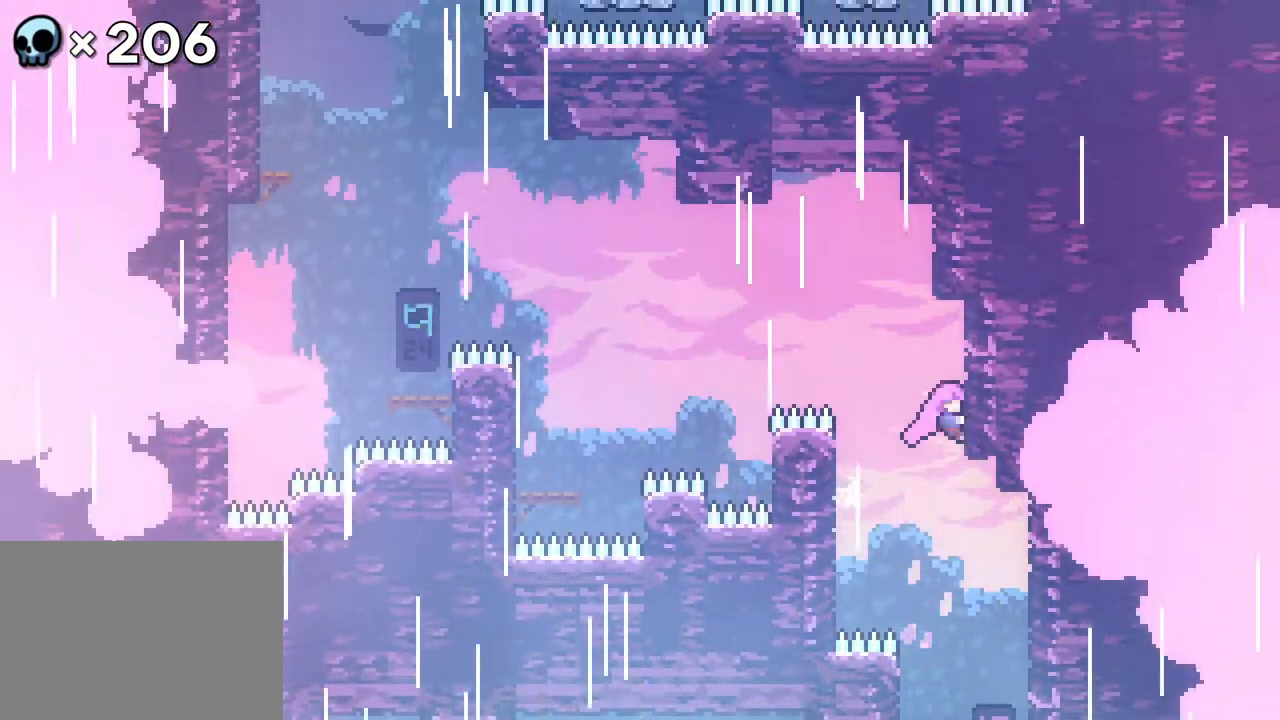
{"buttons": ["DPAD_LEFT"], "events": [[33, "A", "down"], [200, "A", "up"], [467, "DPAD_UP", "up"]]}
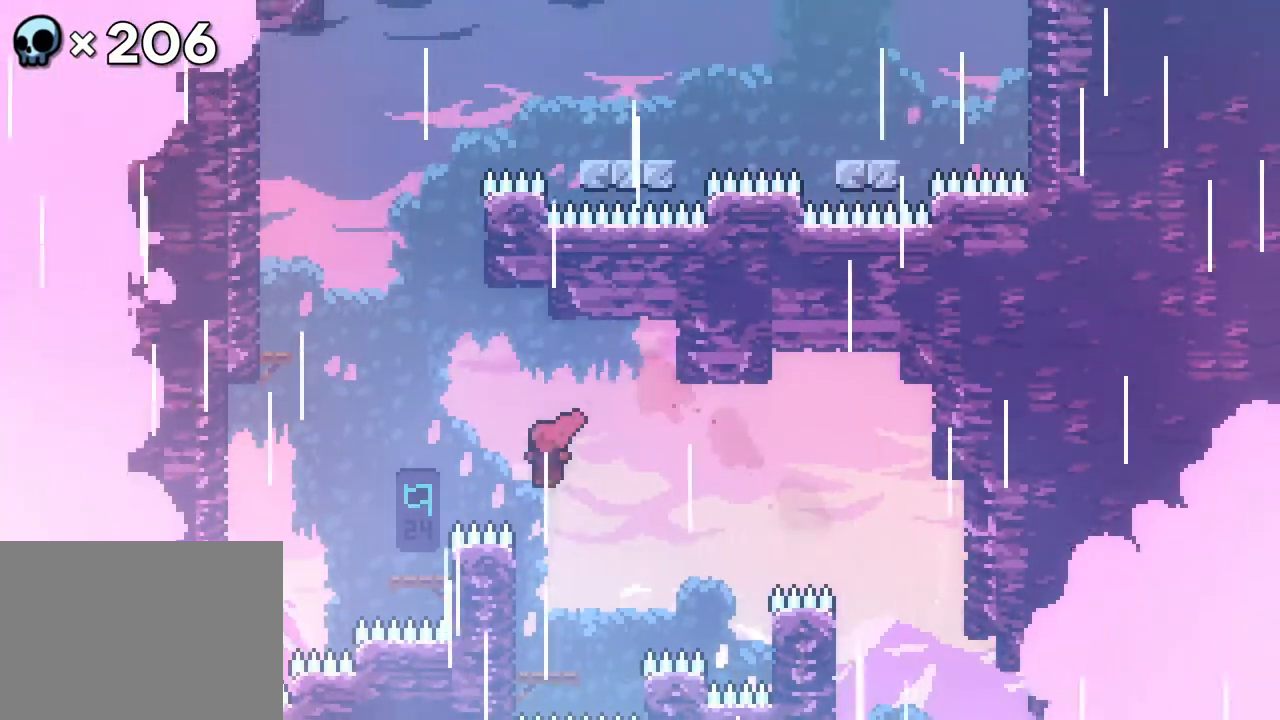
{"buttons": [], "events": [[17, "DPAD_LEFT", "up"]]}
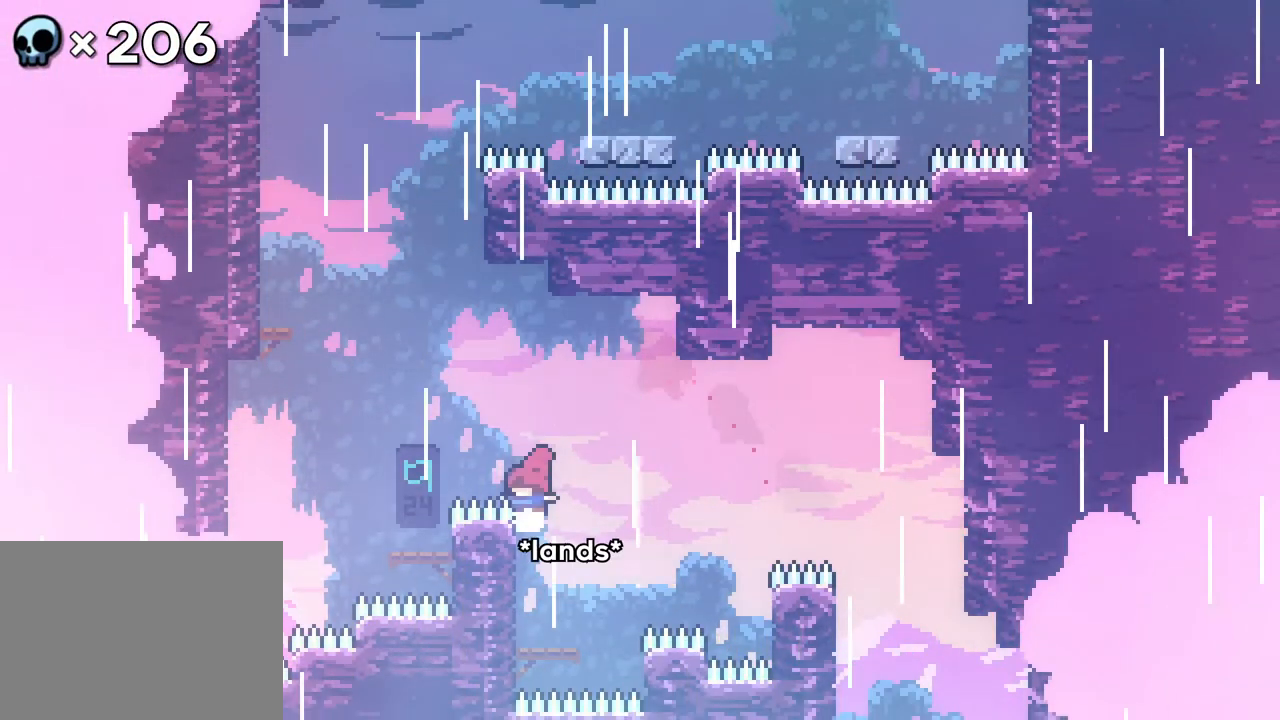
{"buttons": [], "events": []}
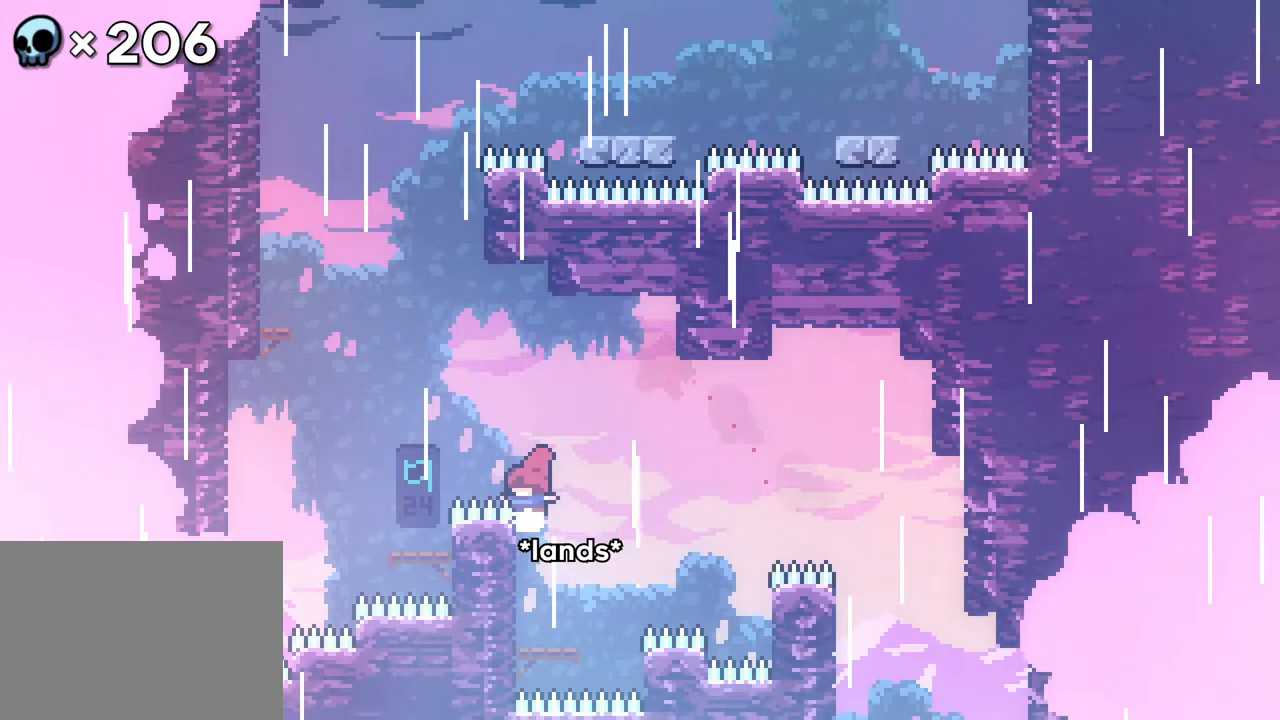
{"buttons": [], "events": [[183, "DPAD_LEFT", "down"], [283, "DPAD_LEFT", "up"]]}
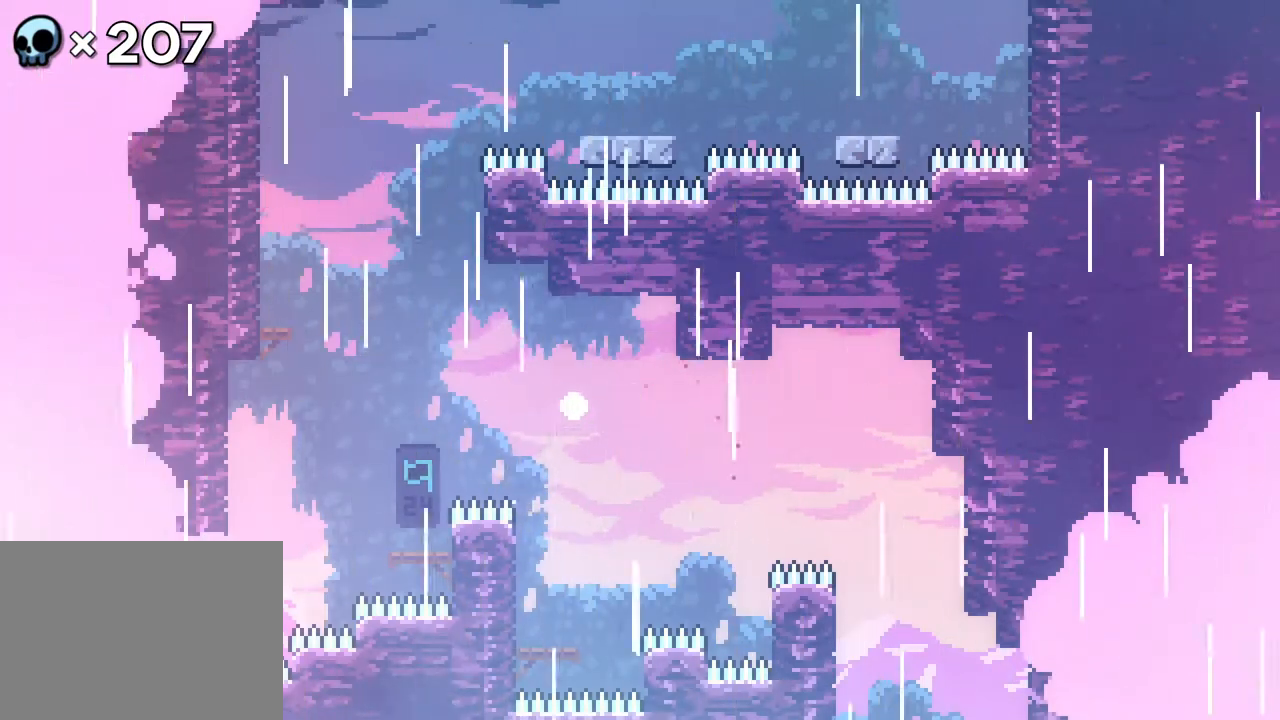
{"buttons": [], "events": []}
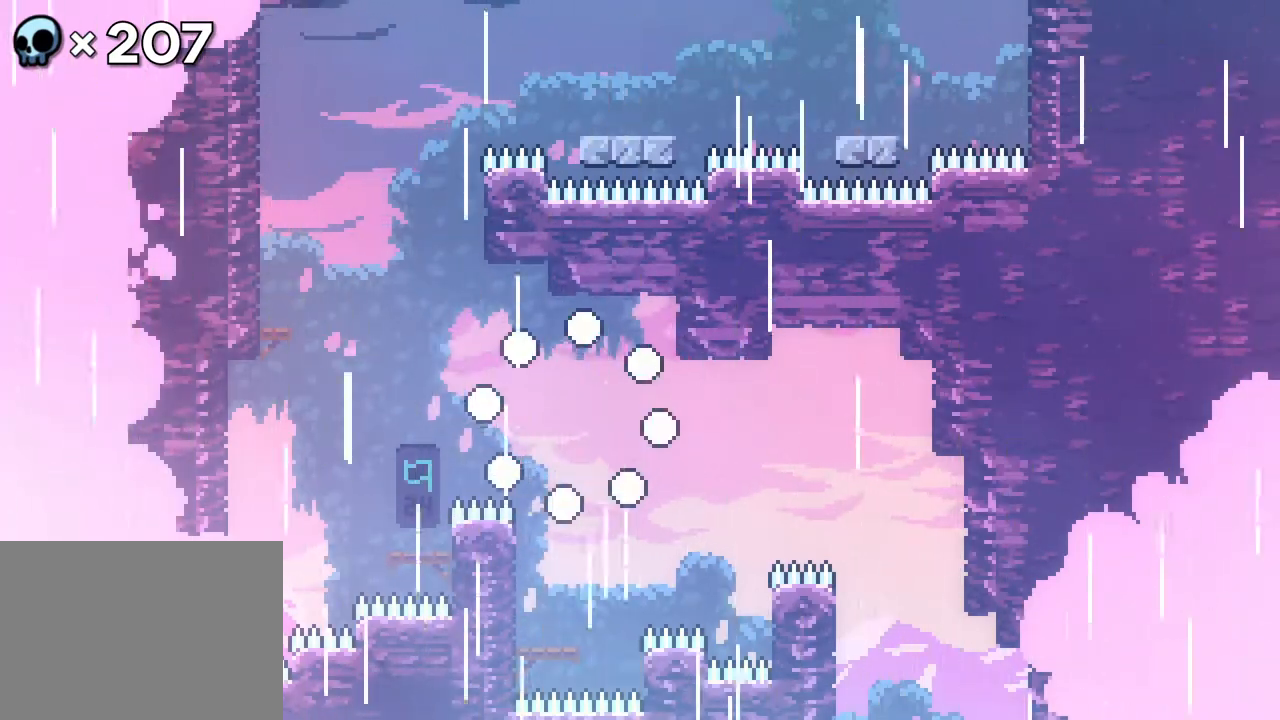
{"buttons": [], "events": [[83, "DPAD_LEFT", "down"], [217, "DPAD_LEFT", "up"]]}